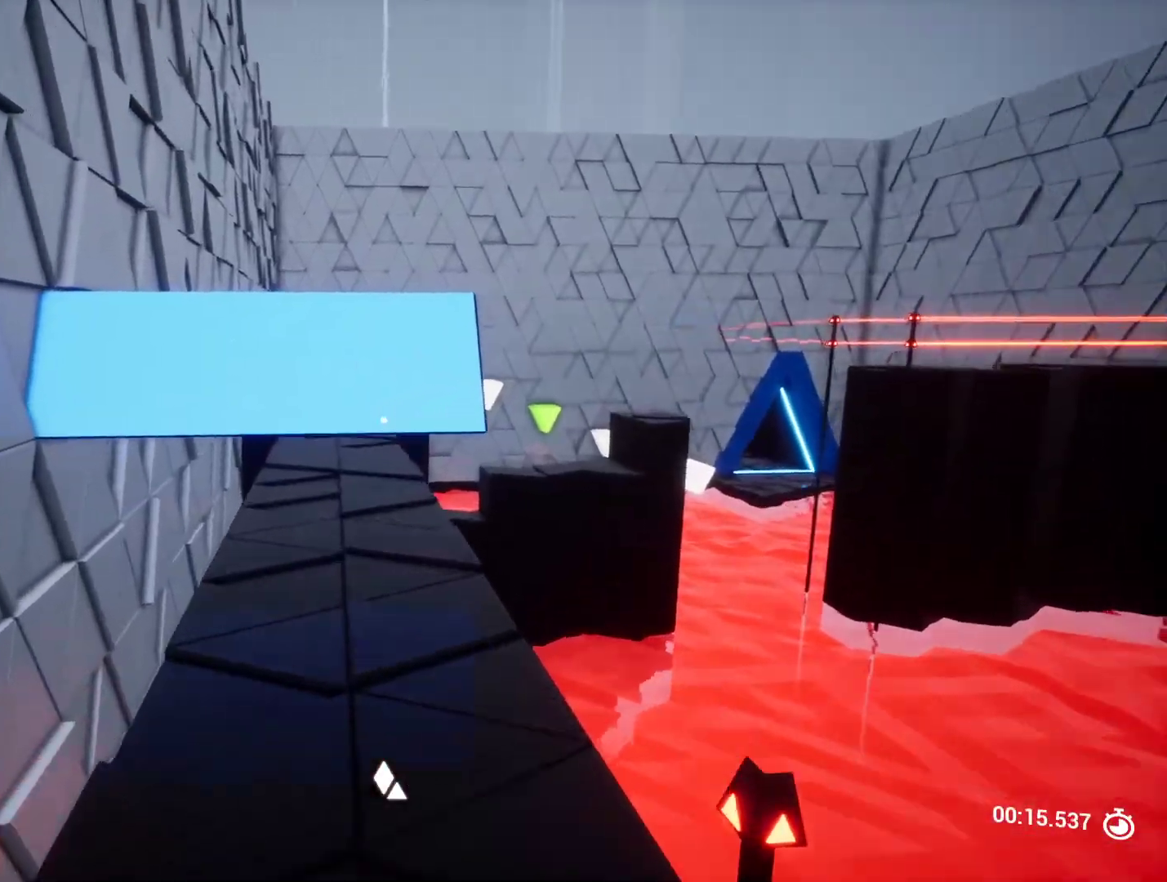
Gameplay with keyboard and mouse; each line is a JSON object with the keys held at the frame after it. "events" lists presses ("down") and releases ("up") of "a", "ctrl", "d", "e", "q", "r", "s", "shift", "space" and "w" between this image and that frame as [ms after this image, input, new state], when the widget could be followed in between. No other keys are recorded. Mouse buttons are not recorded. Not read: mouse_move.
{"keys": [], "events": [[417, "w", "up"]]}
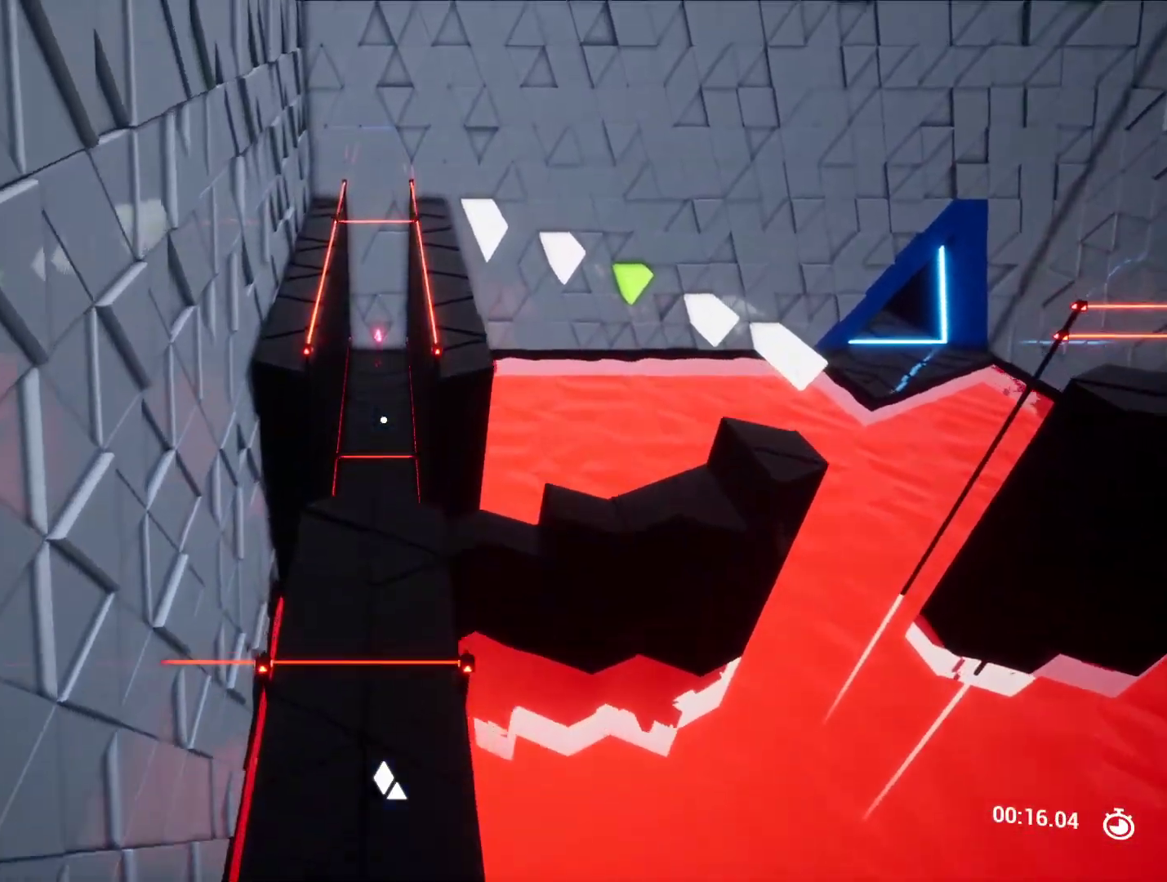
{"keys": ["w"], "events": [[283, "w", "down"], [333, "a", "down"], [383, "a", "up"]]}
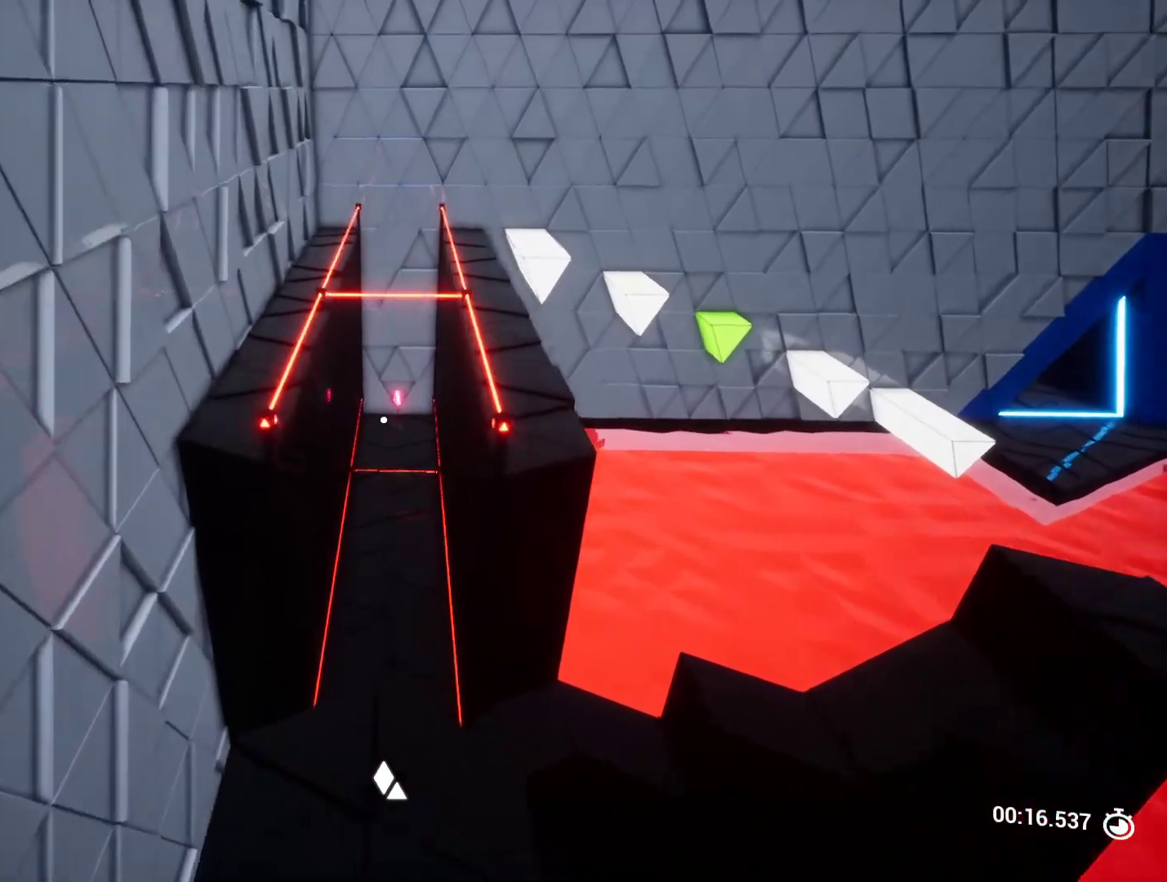
{"keys": ["w"], "events": [[317, "space", "down"], [350, "space", "up"]]}
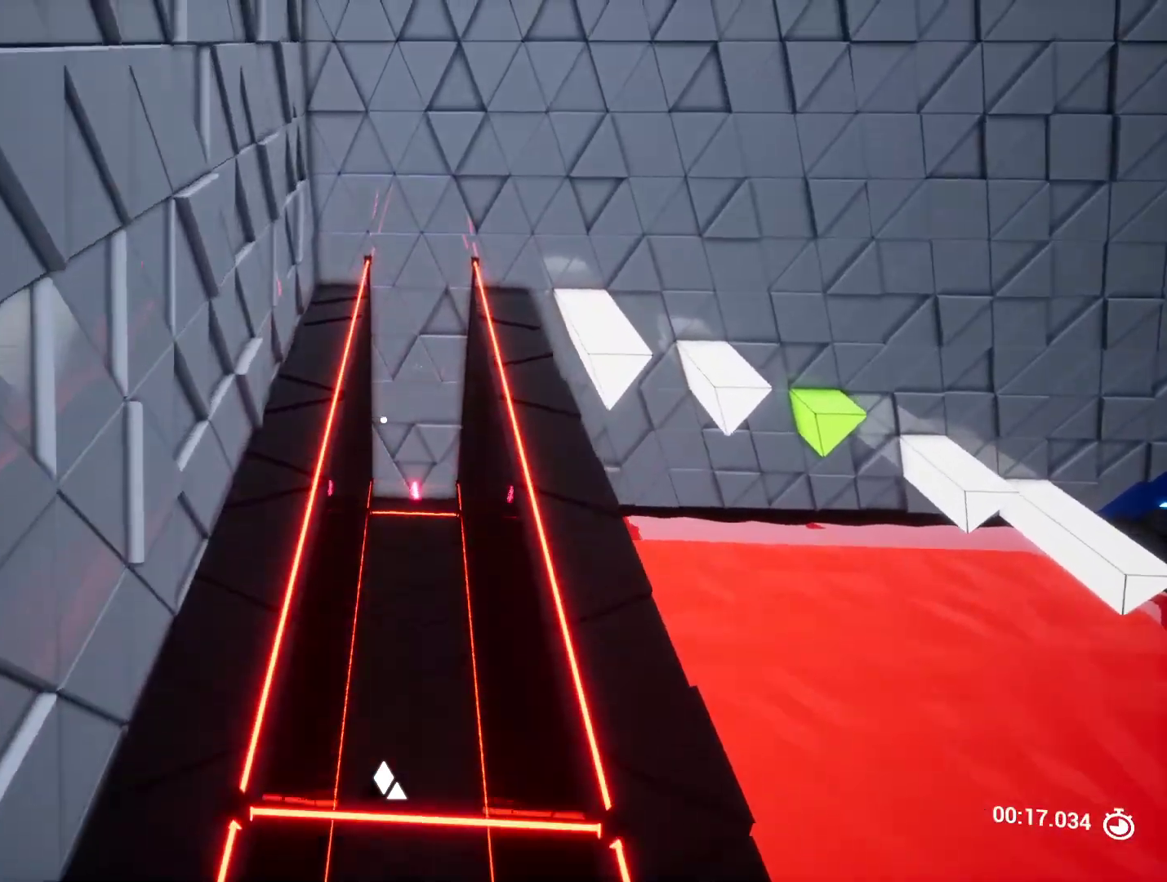
{"keys": ["w"], "events": [[83, "a", "down"], [283, "a", "up"], [317, "a", "down"], [367, "a", "up"]]}
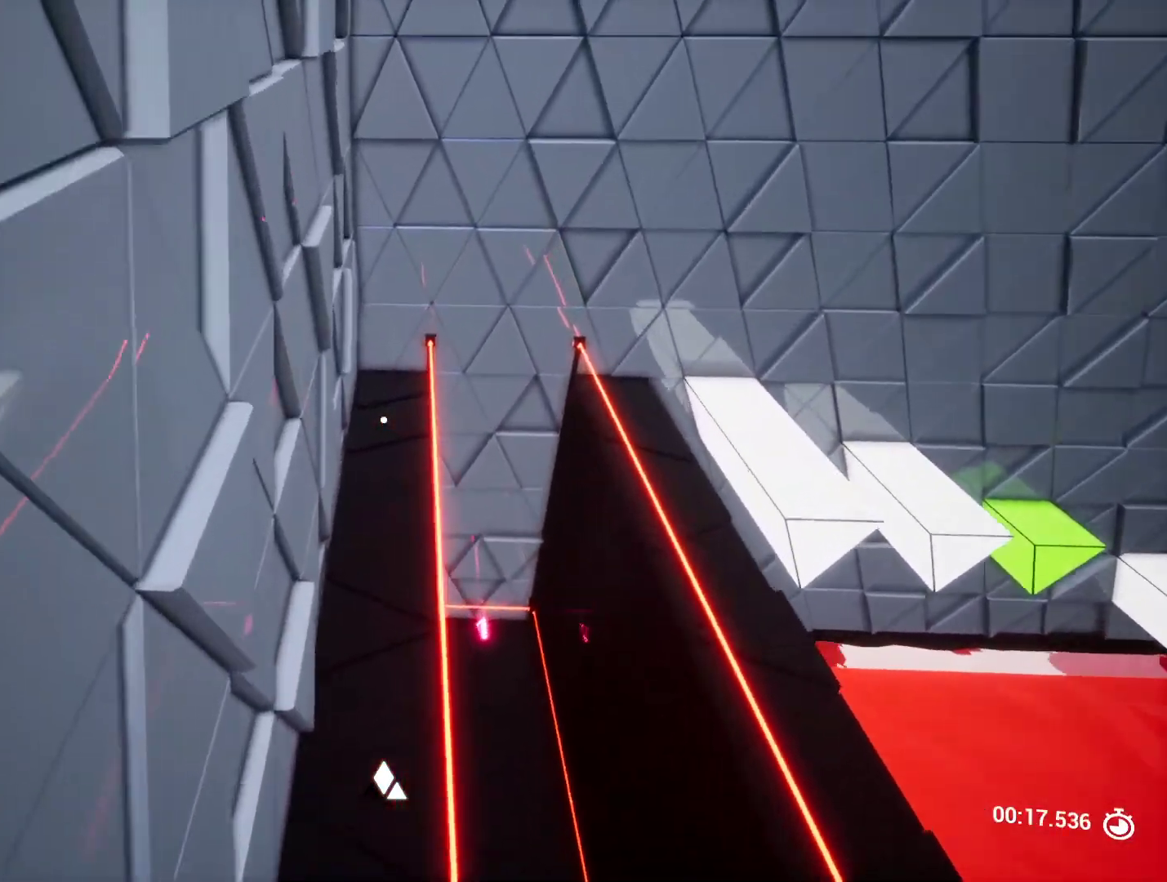
{"keys": [], "events": [[333, "space", "down"], [383, "w", "up"], [483, "space", "up"]]}
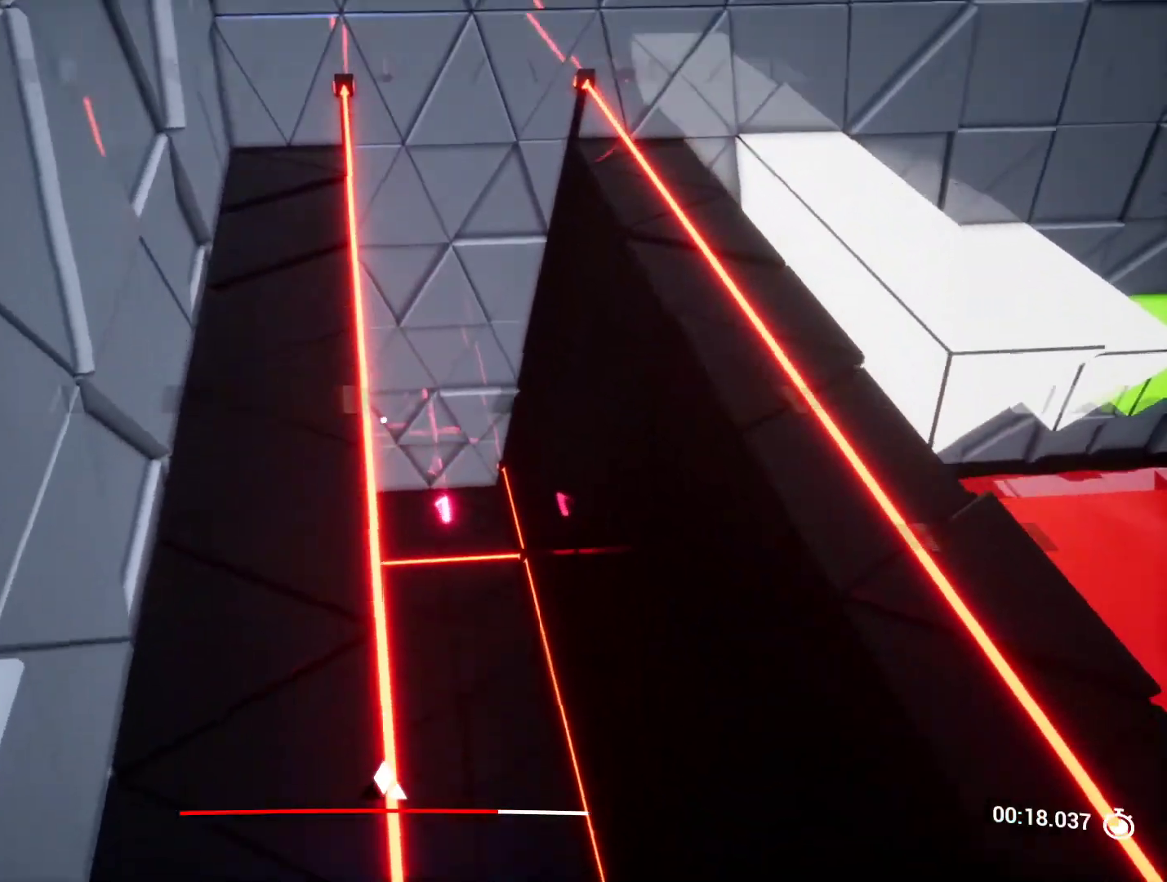
{"keys": ["w"], "events": [[17, "d", "down"], [217, "w", "down"], [300, "d", "up"]]}
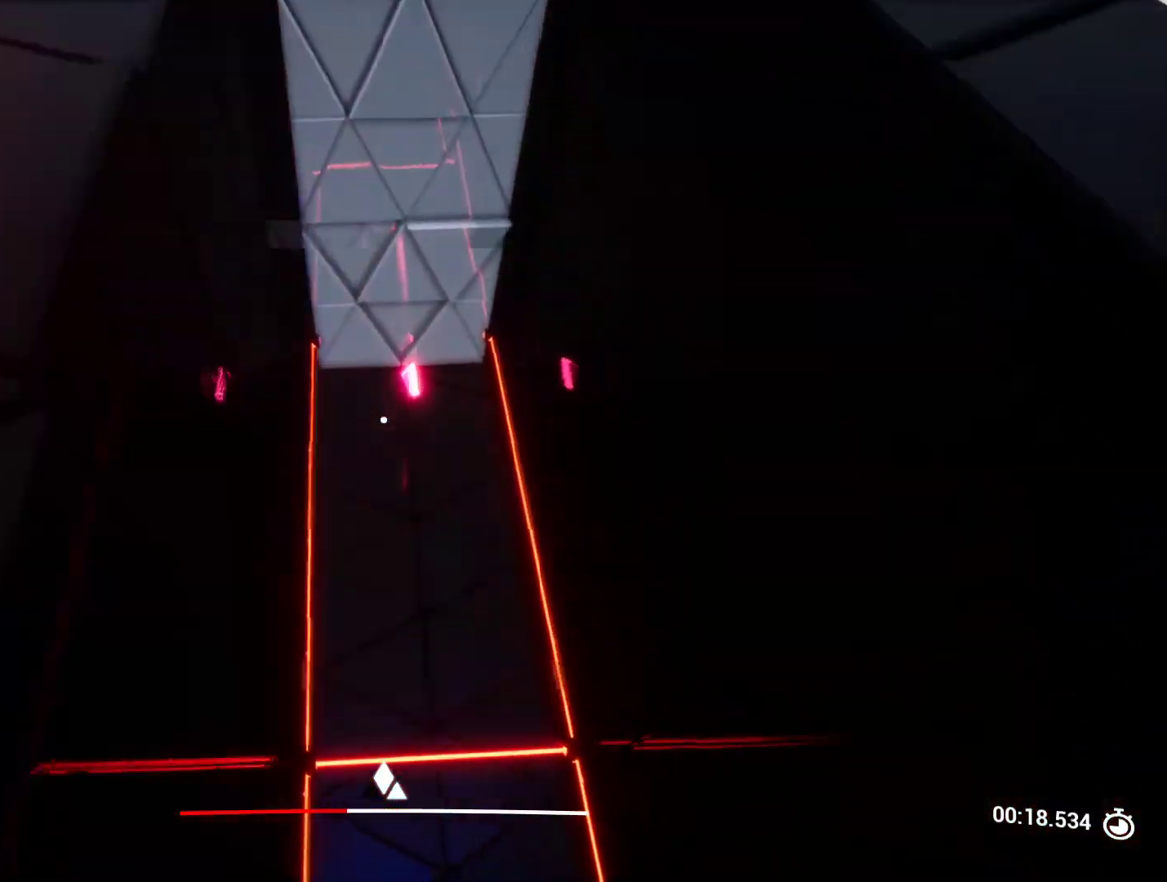
{"keys": ["a", "w"], "events": [[183, "a", "down"], [283, "space", "down"], [450, "space", "up"]]}
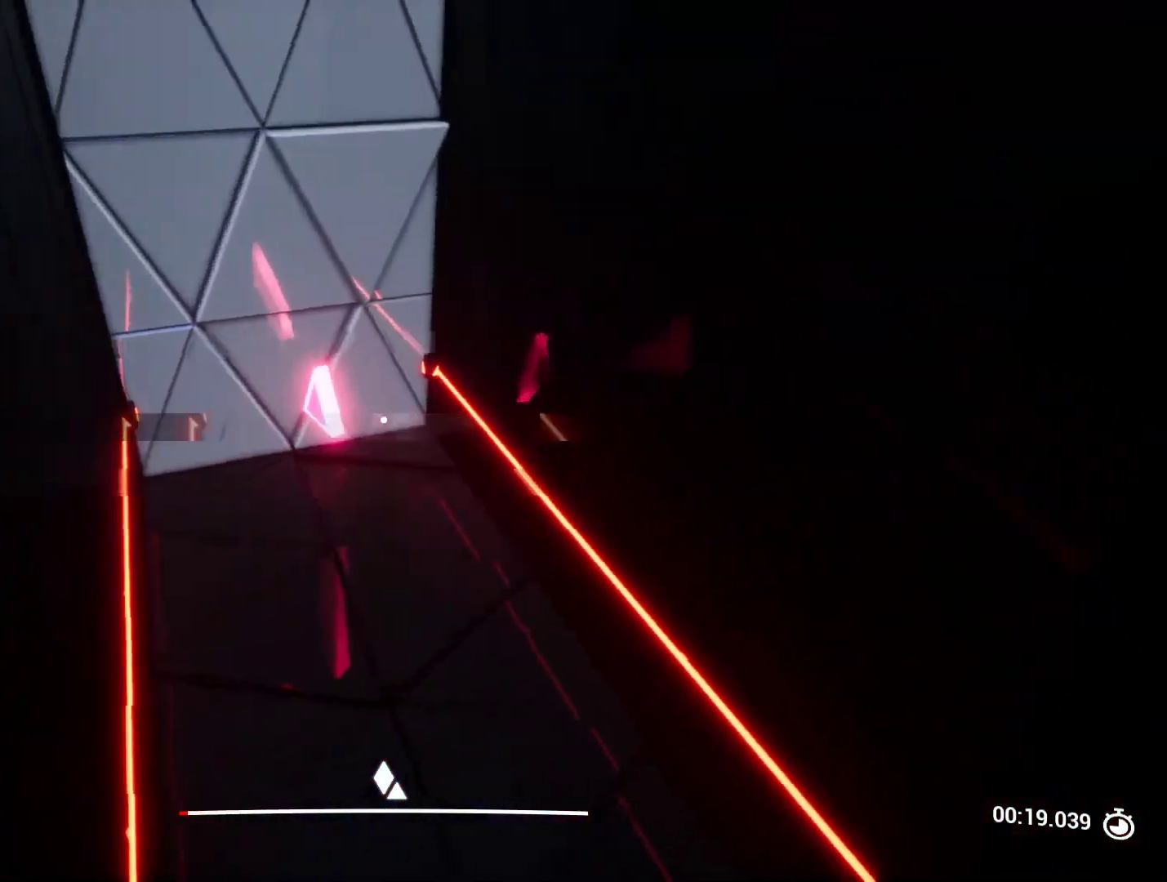
{"keys": ["a", "s"], "events": [[50, "a", "up"], [217, "a", "down"], [333, "w", "up"], [433, "s", "down"]]}
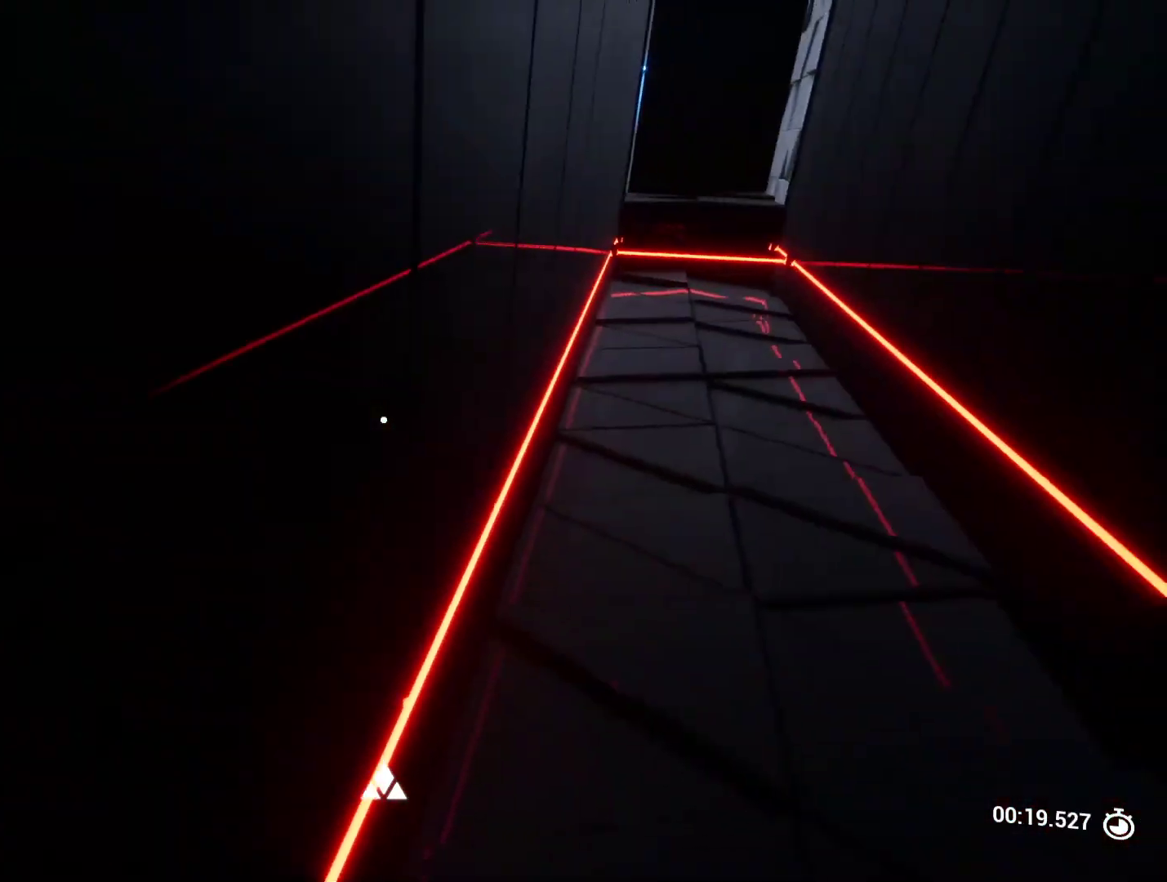
{"keys": [], "events": [[17, "a", "up"], [67, "d", "down"], [250, "a", "down"], [250, "d", "up"], [350, "s", "up"], [400, "a", "up"]]}
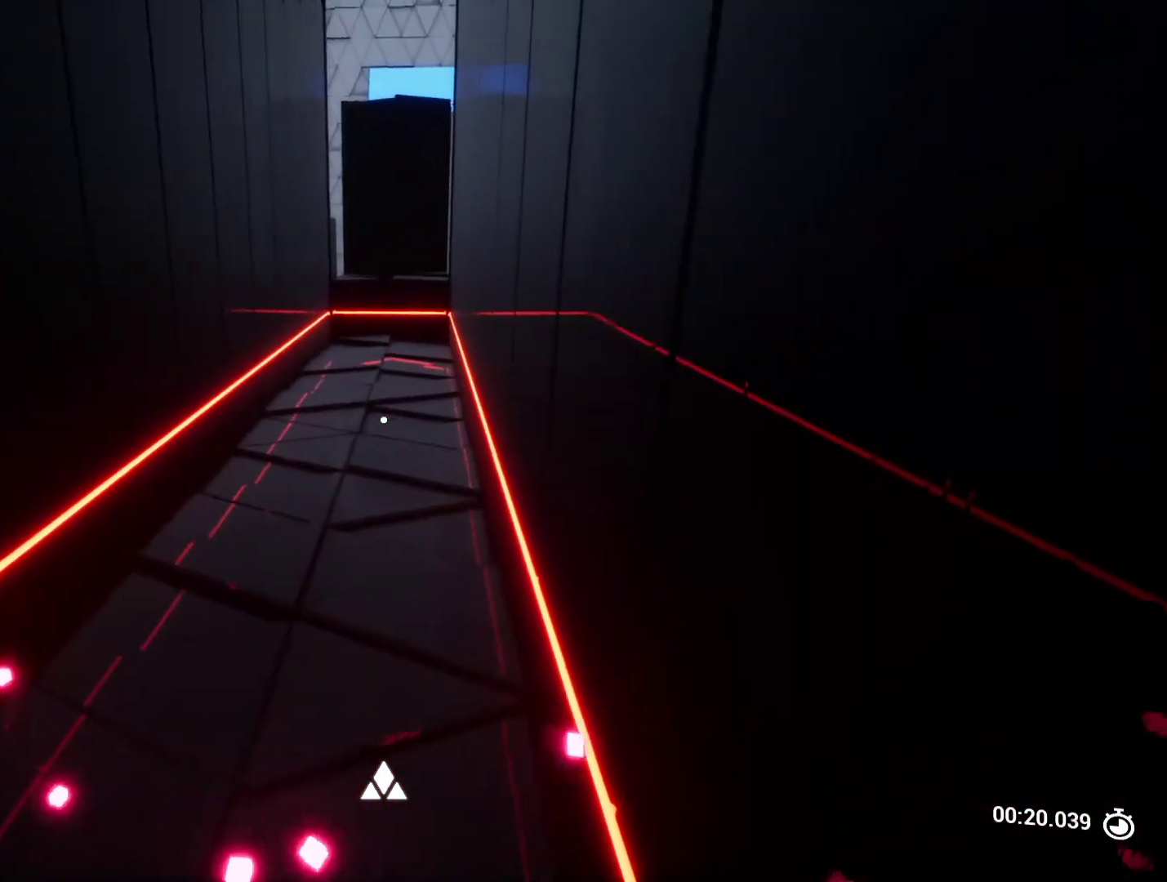
{"keys": ["w"], "events": [[33, "w", "down"], [233, "a", "down"], [317, "a", "up"]]}
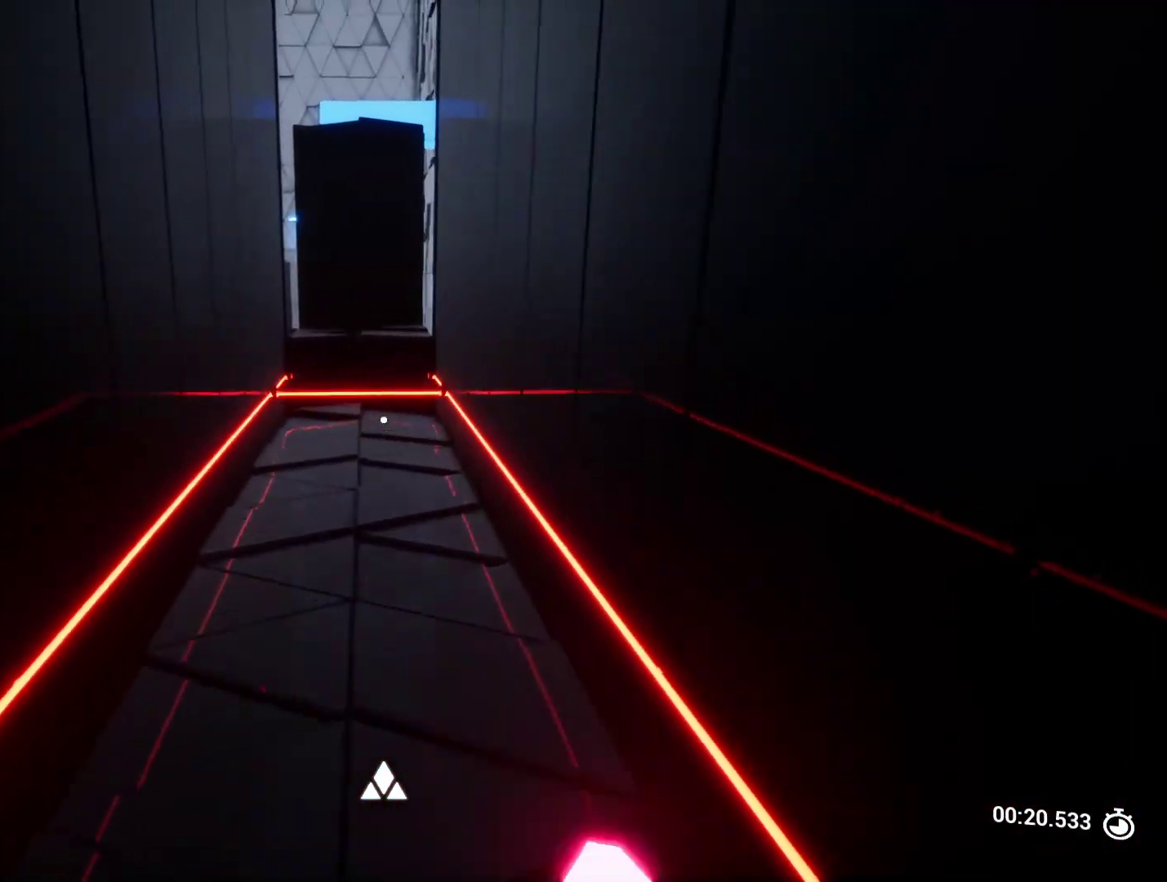
{"keys": [], "events": [[333, "w", "up"]]}
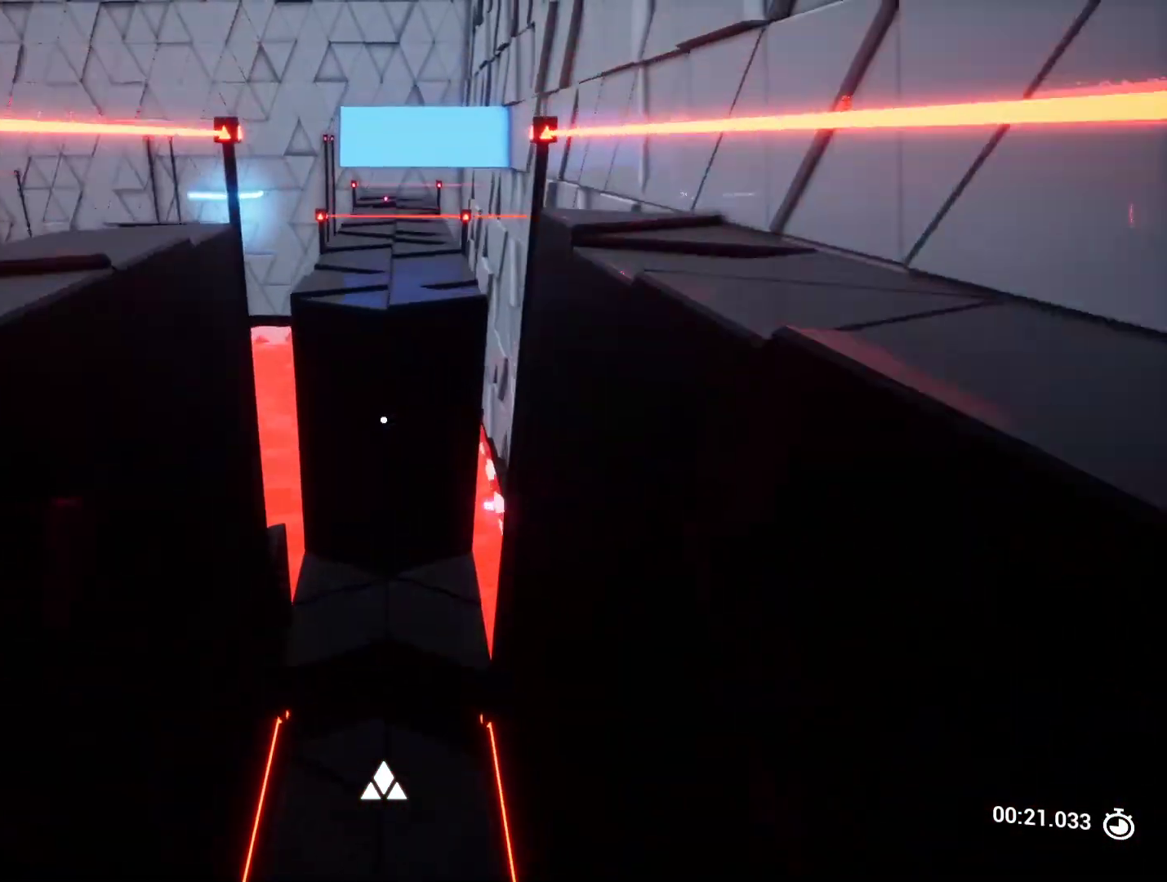
{"keys": [], "events": []}
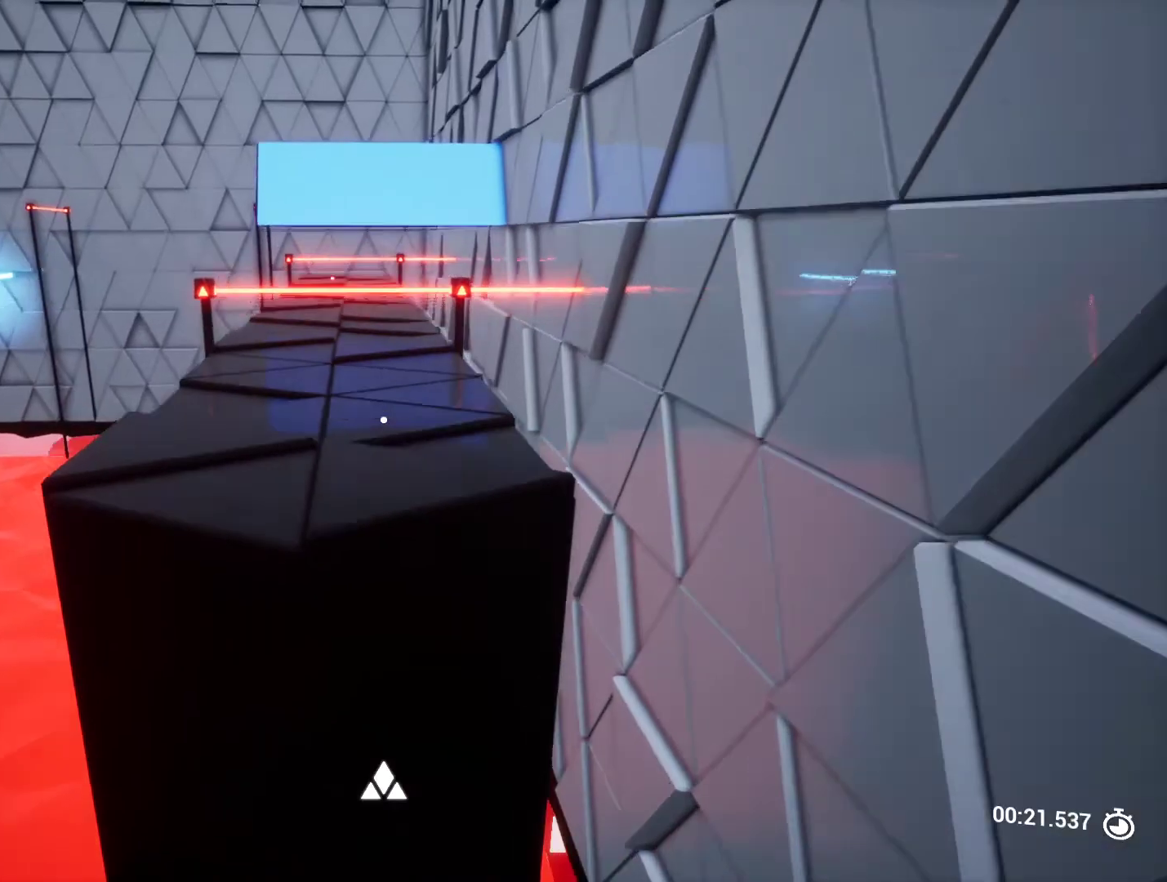
{"keys": [], "events": []}
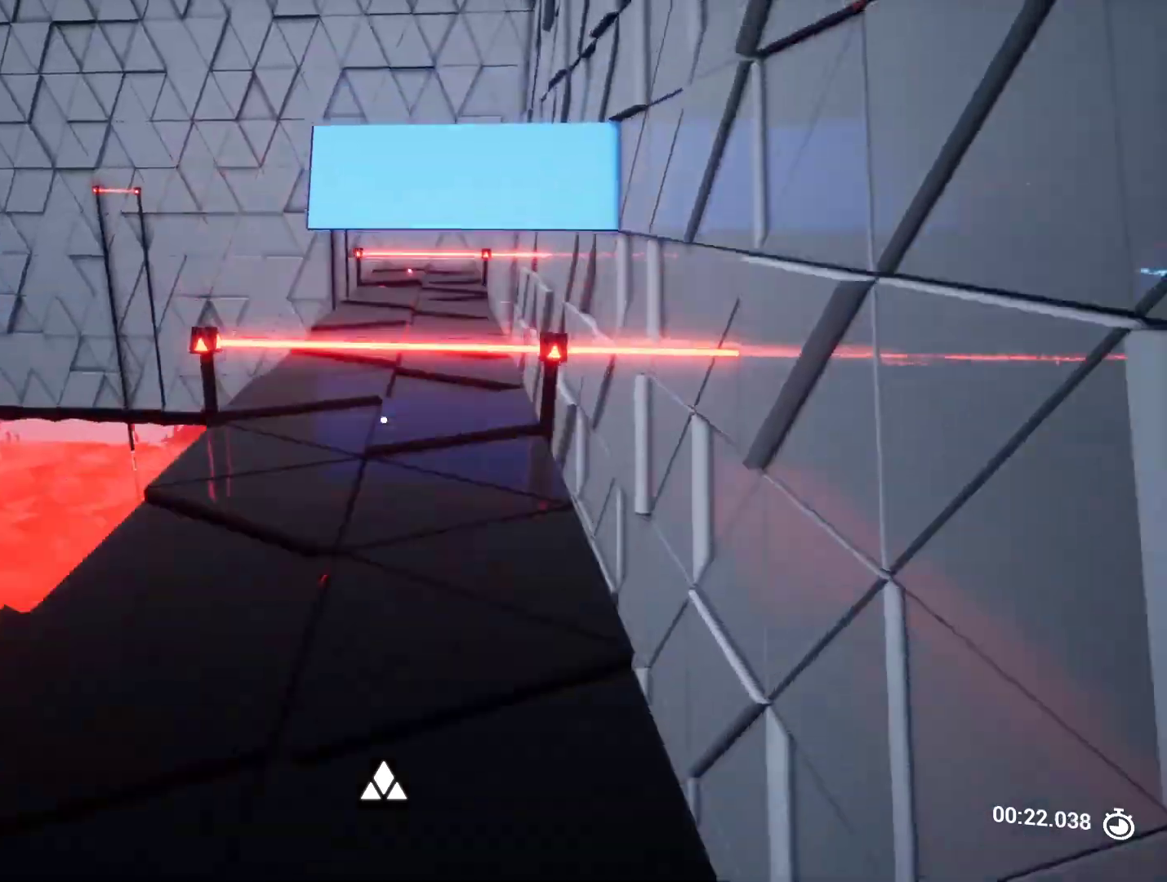
{"keys": [], "events": [[200, "w", "down"], [250, "w", "up"]]}
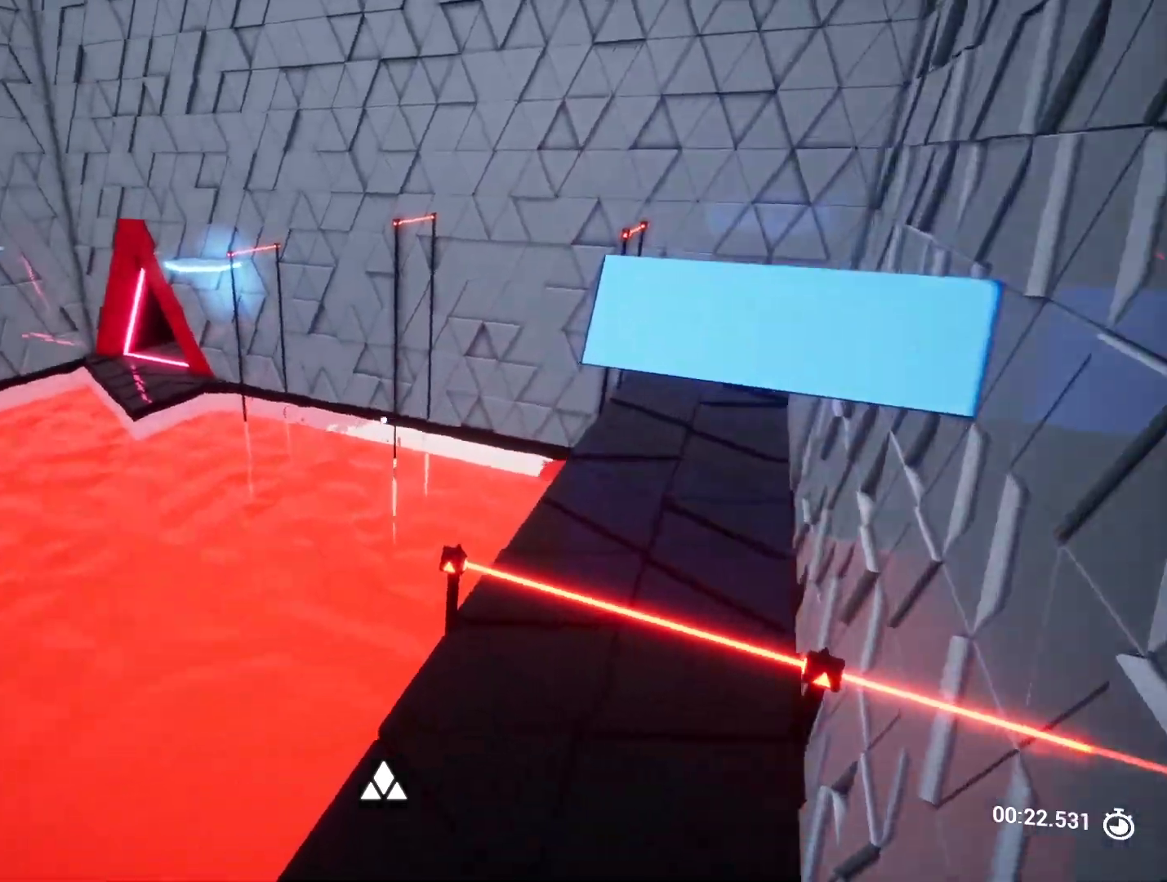
{"keys": ["w"], "events": [[350, "w", "down"]]}
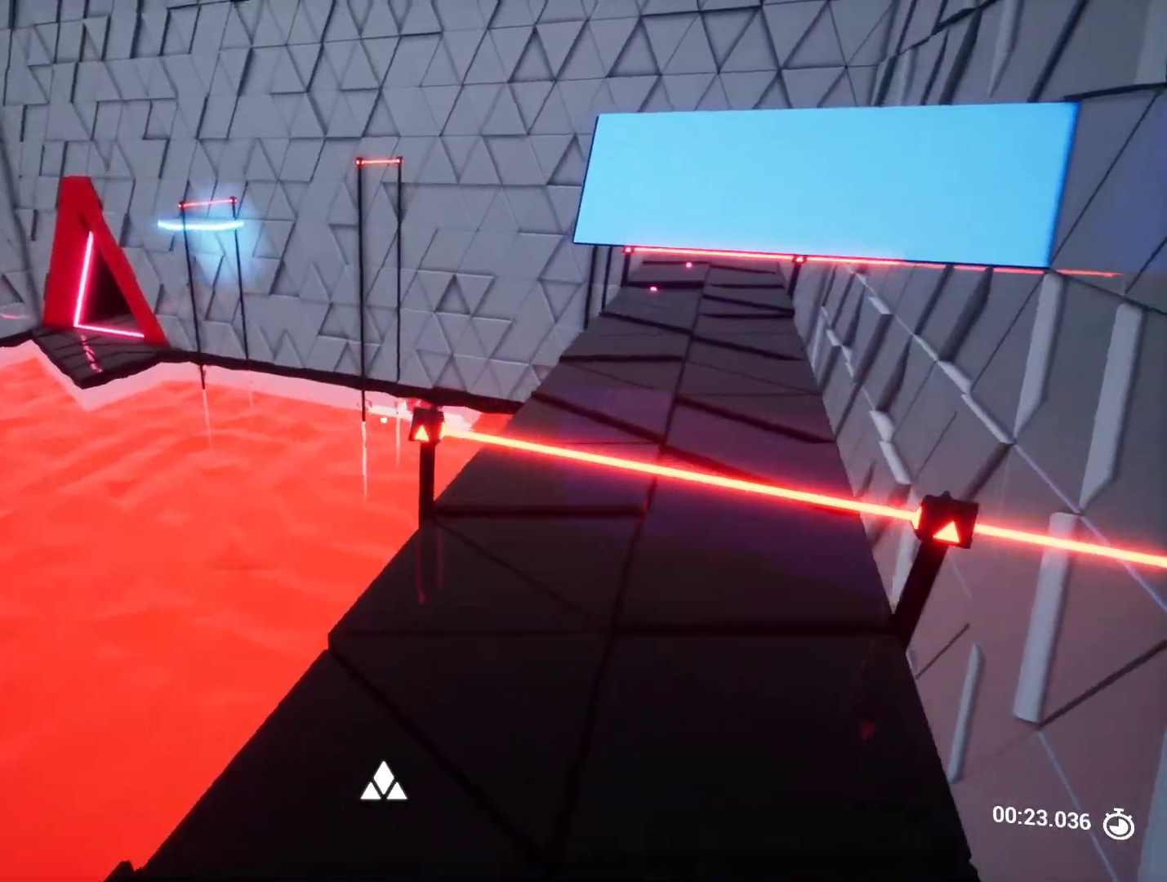
{"keys": ["w"], "events": []}
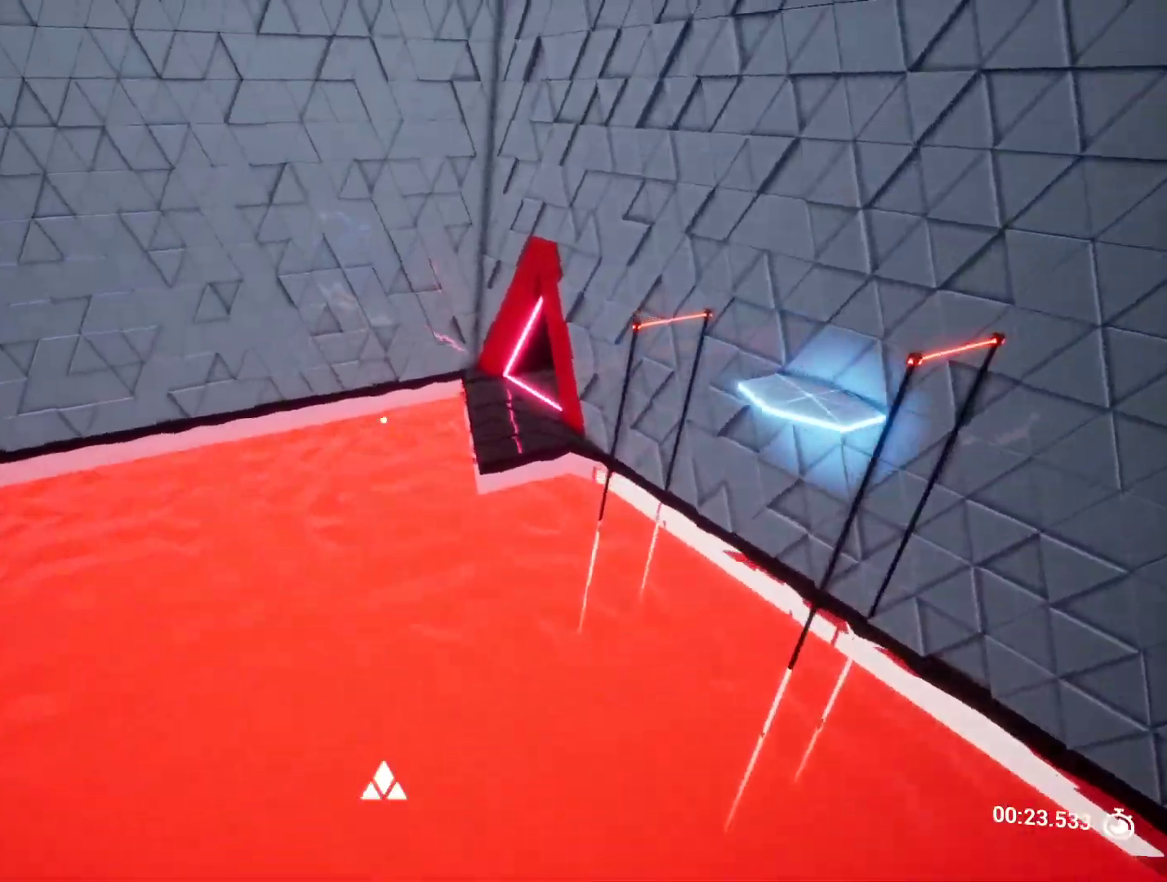
{"keys": ["w"], "events": []}
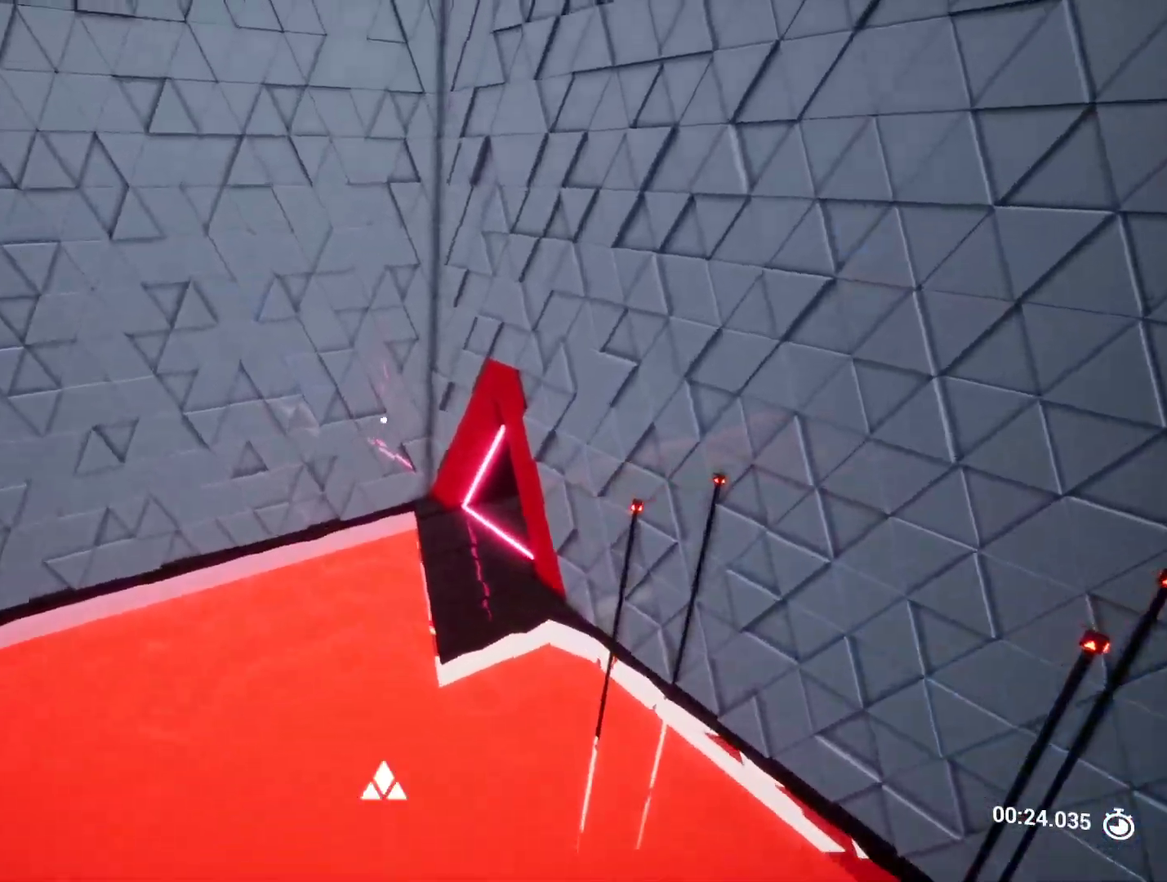
{"keys": ["q", "w"], "events": [[450, "q", "down"]]}
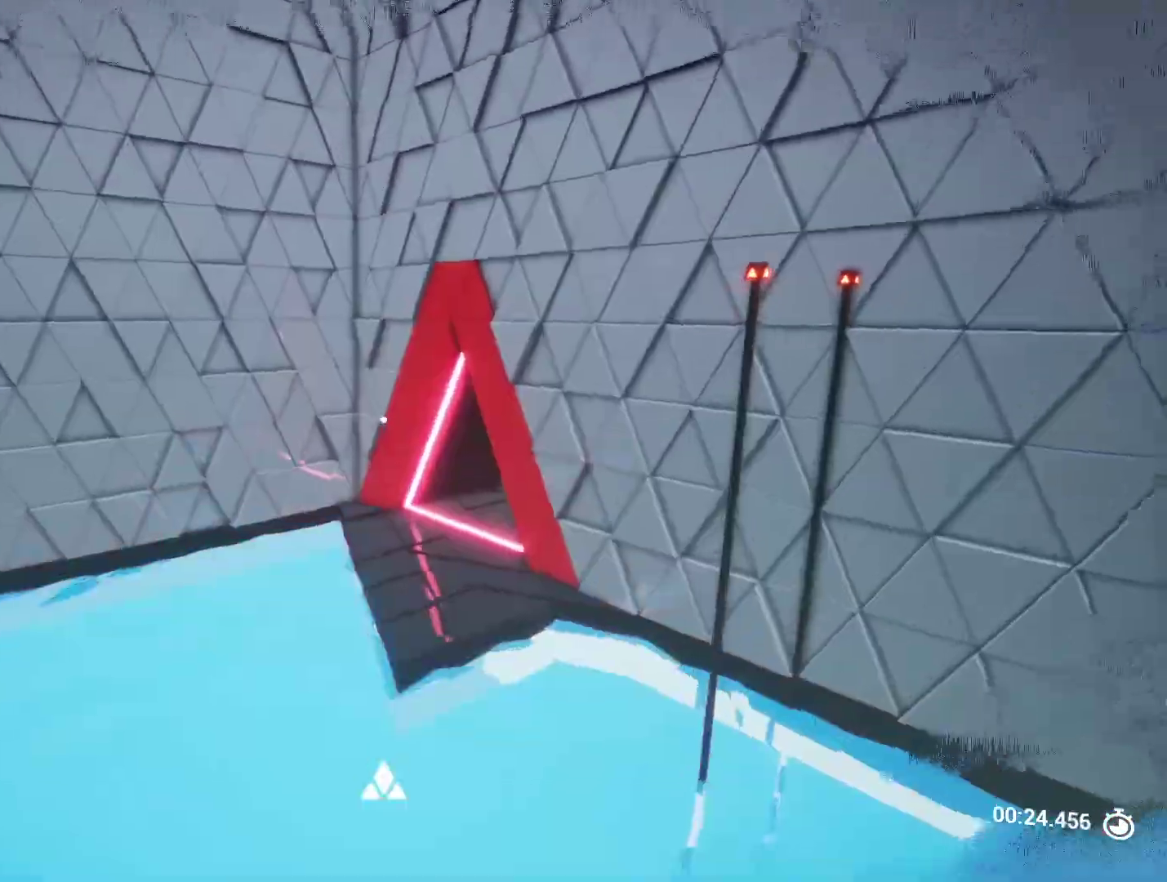
{"keys": ["w"], "events": [[33, "q", "up"]]}
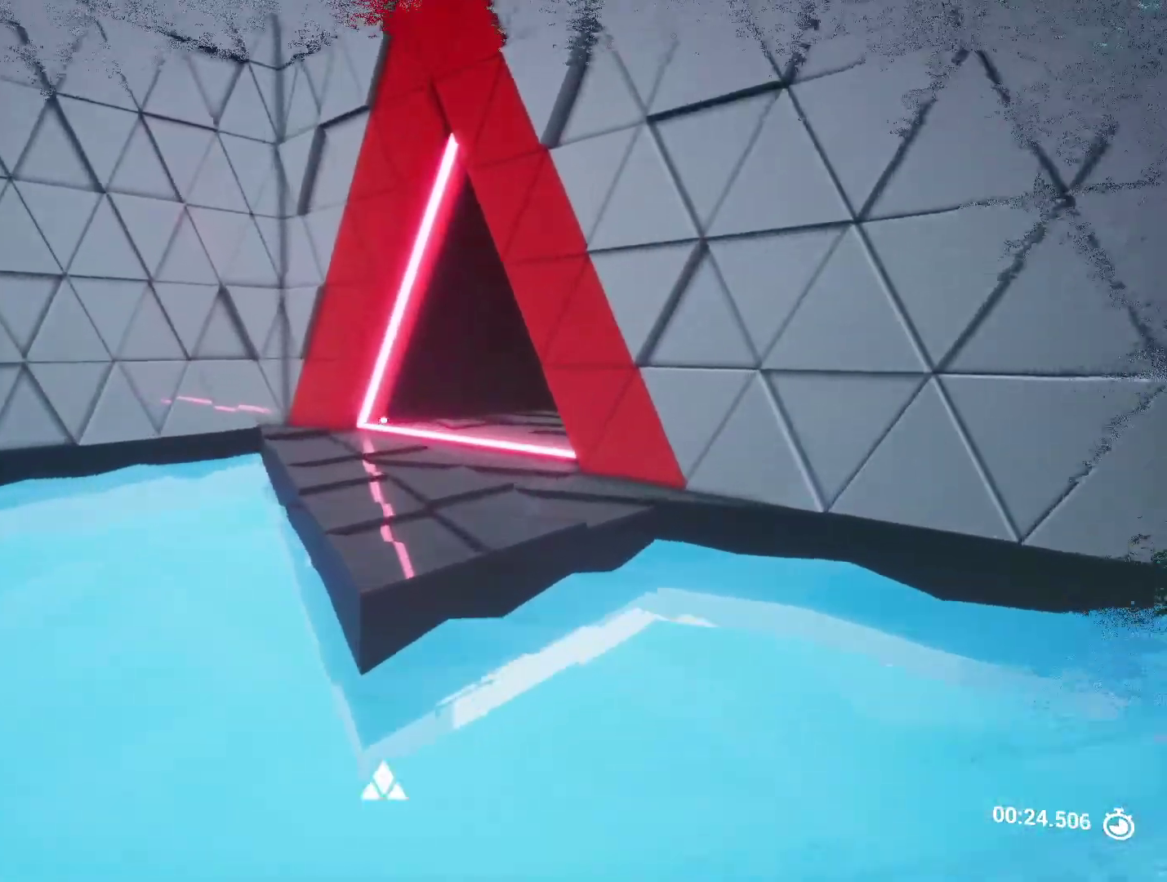
{"keys": [], "events": [[483, "w", "up"]]}
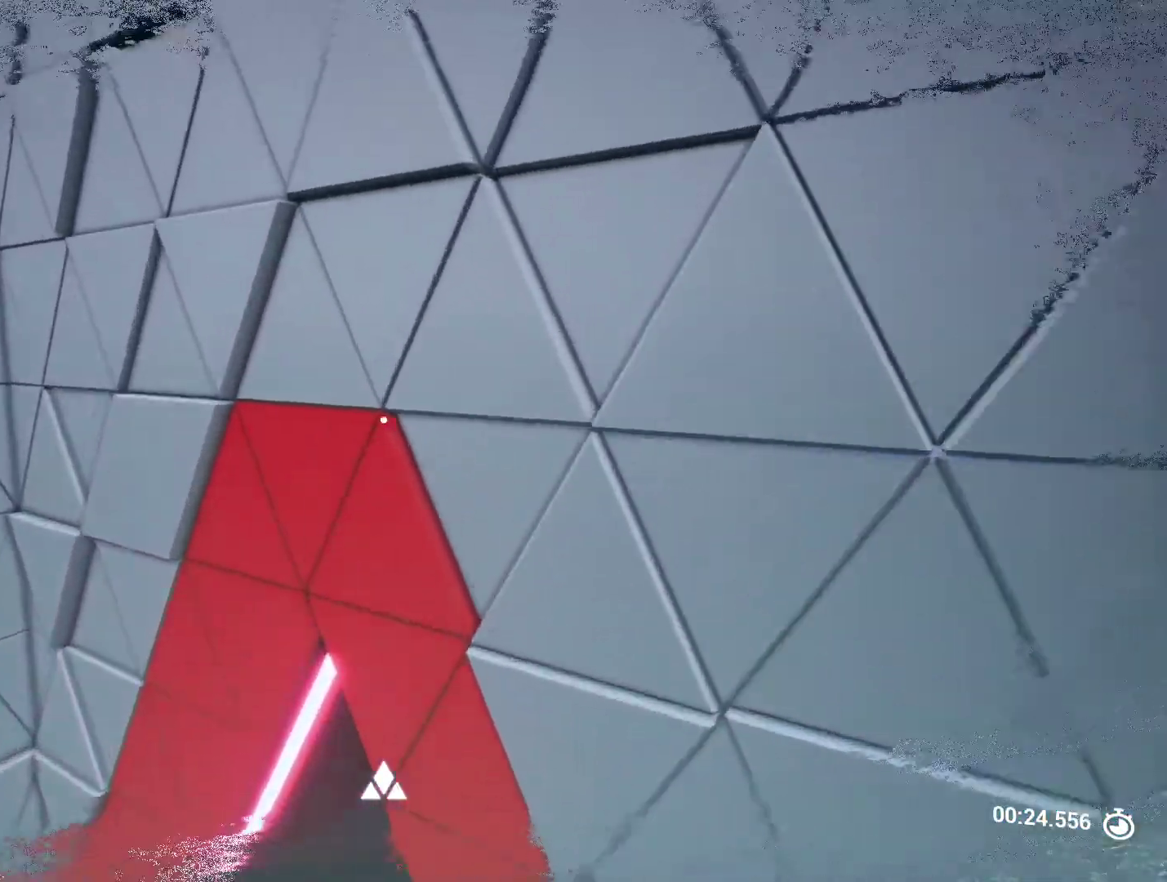
{"keys": ["w"], "events": [[67, "d", "down"], [117, "d", "up"], [450, "w", "down"]]}
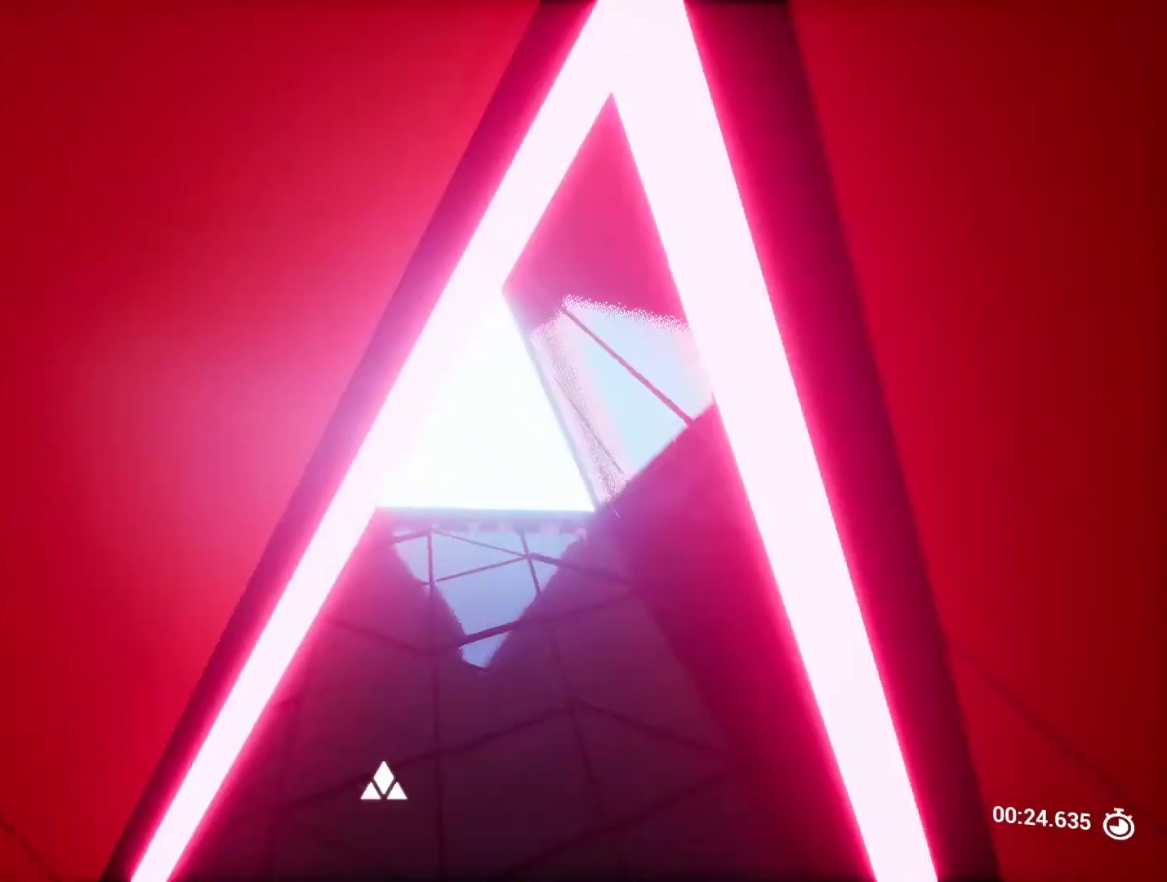
{"keys": ["w"], "events": [[267, "d", "down"], [417, "d", "up"]]}
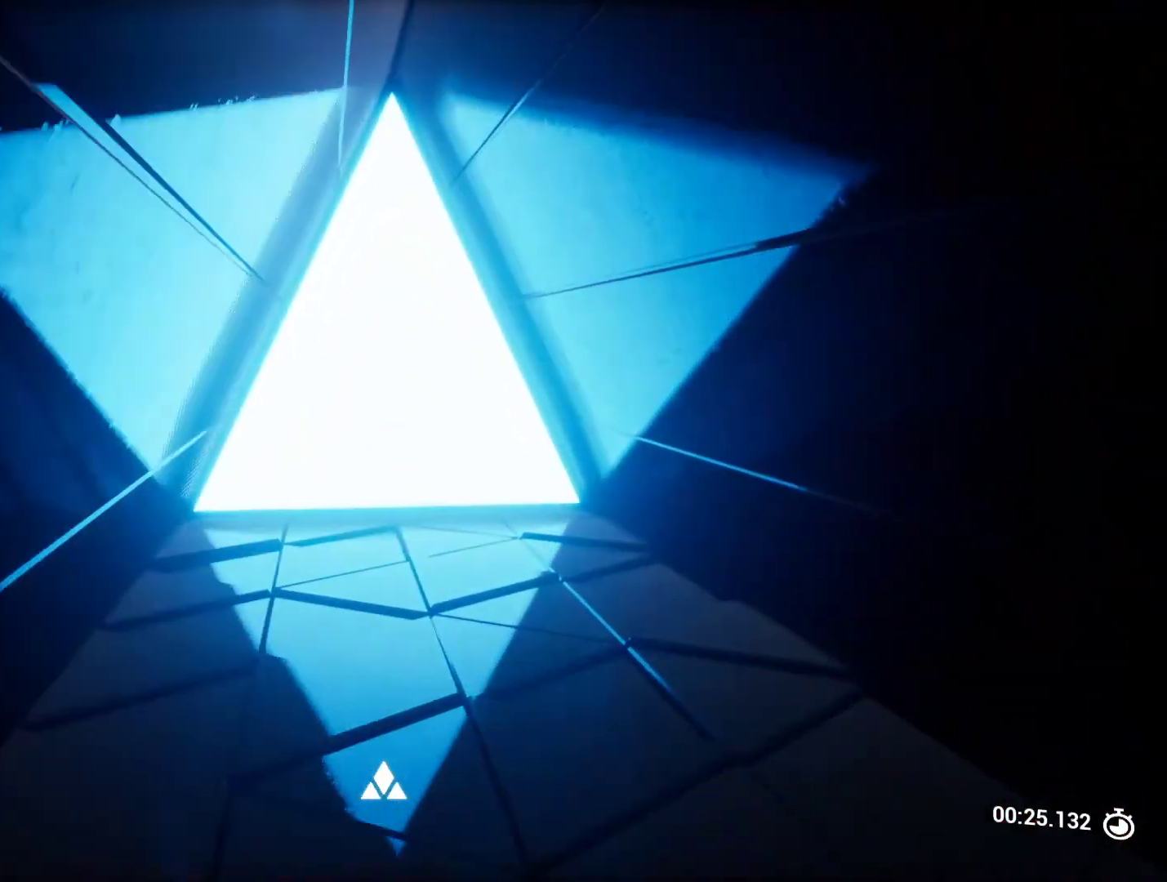
{"keys": ["w"], "events": []}
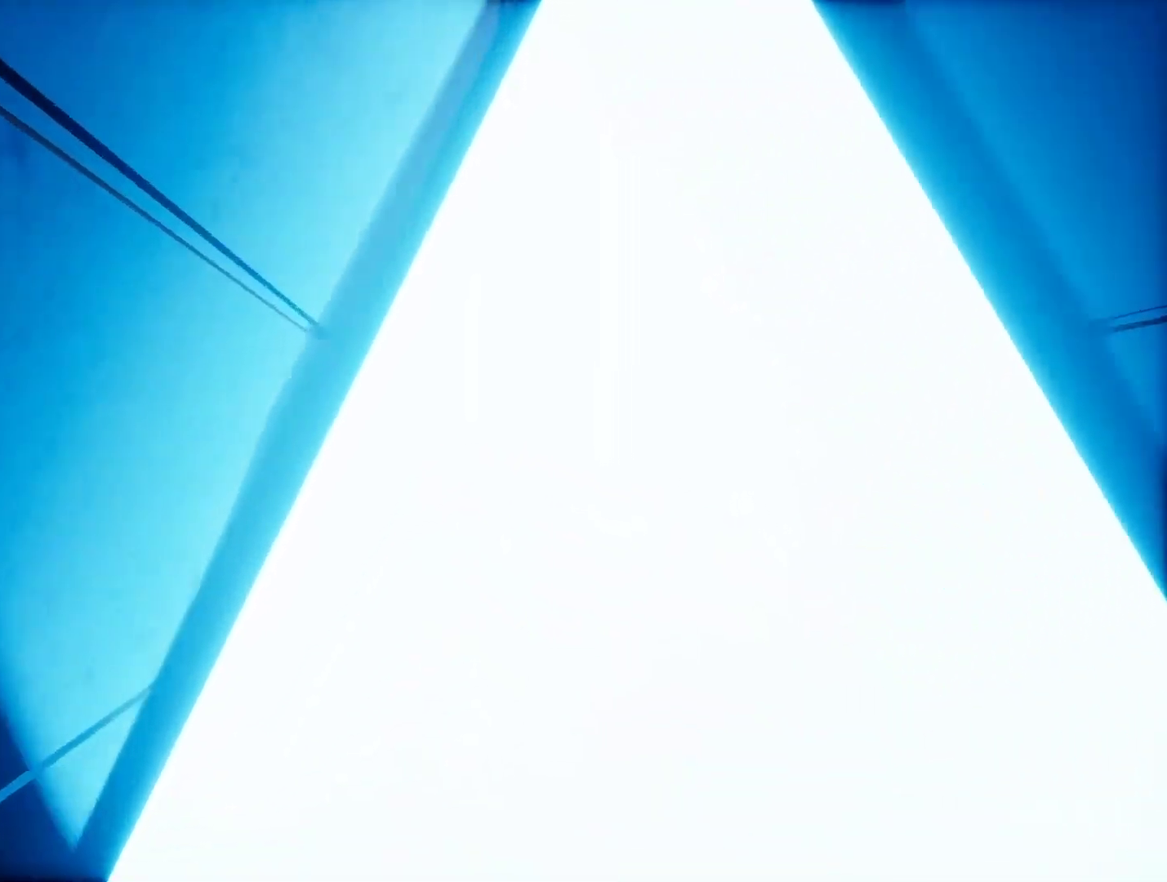
{"keys": [], "events": [[400, "w", "up"]]}
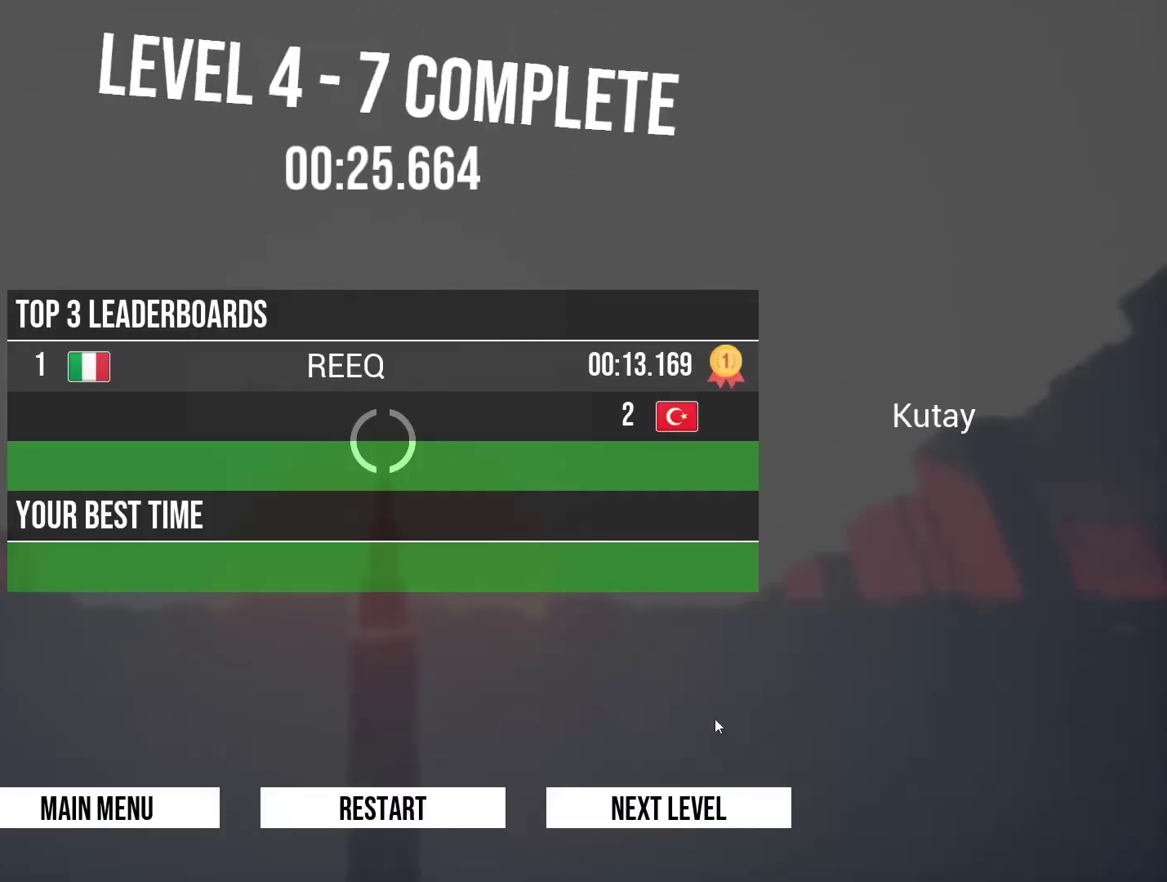
{"keys": [], "events": []}
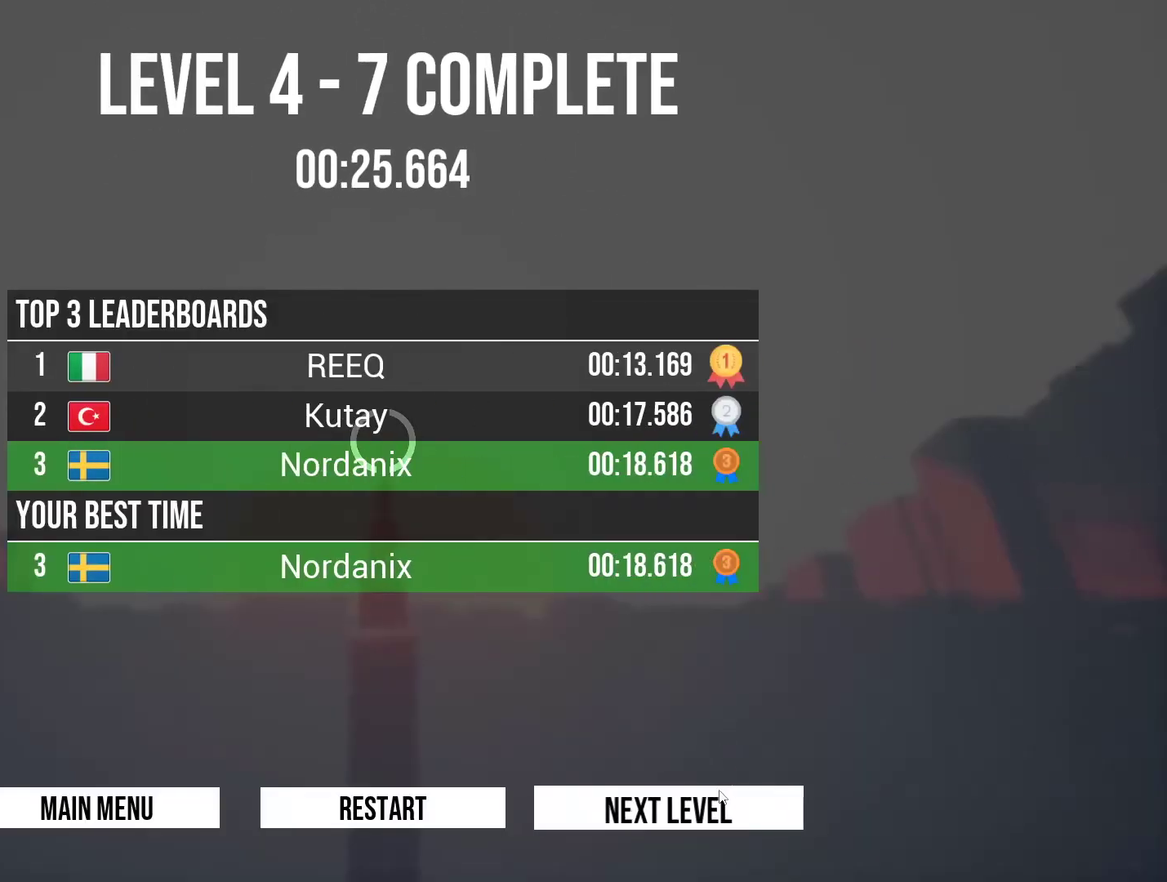
{"keys": [], "events": []}
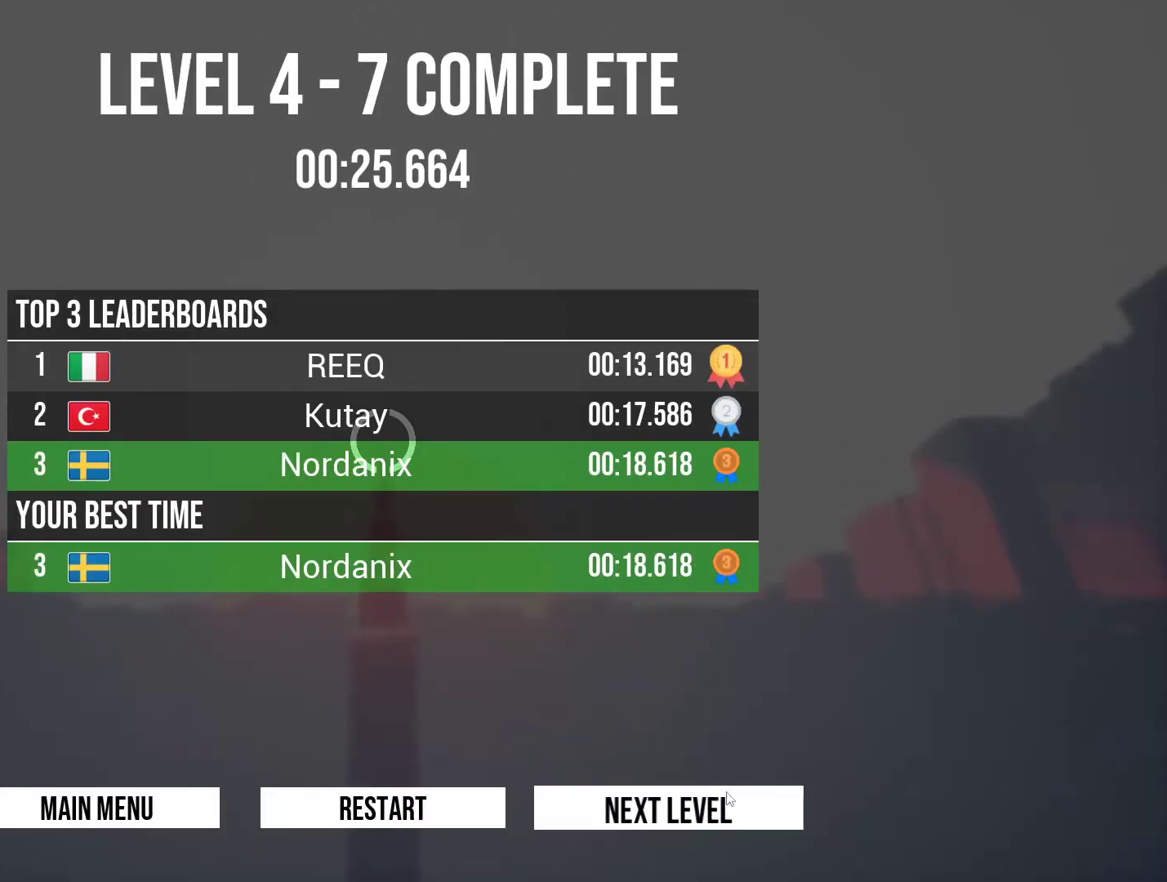
{"keys": [], "events": []}
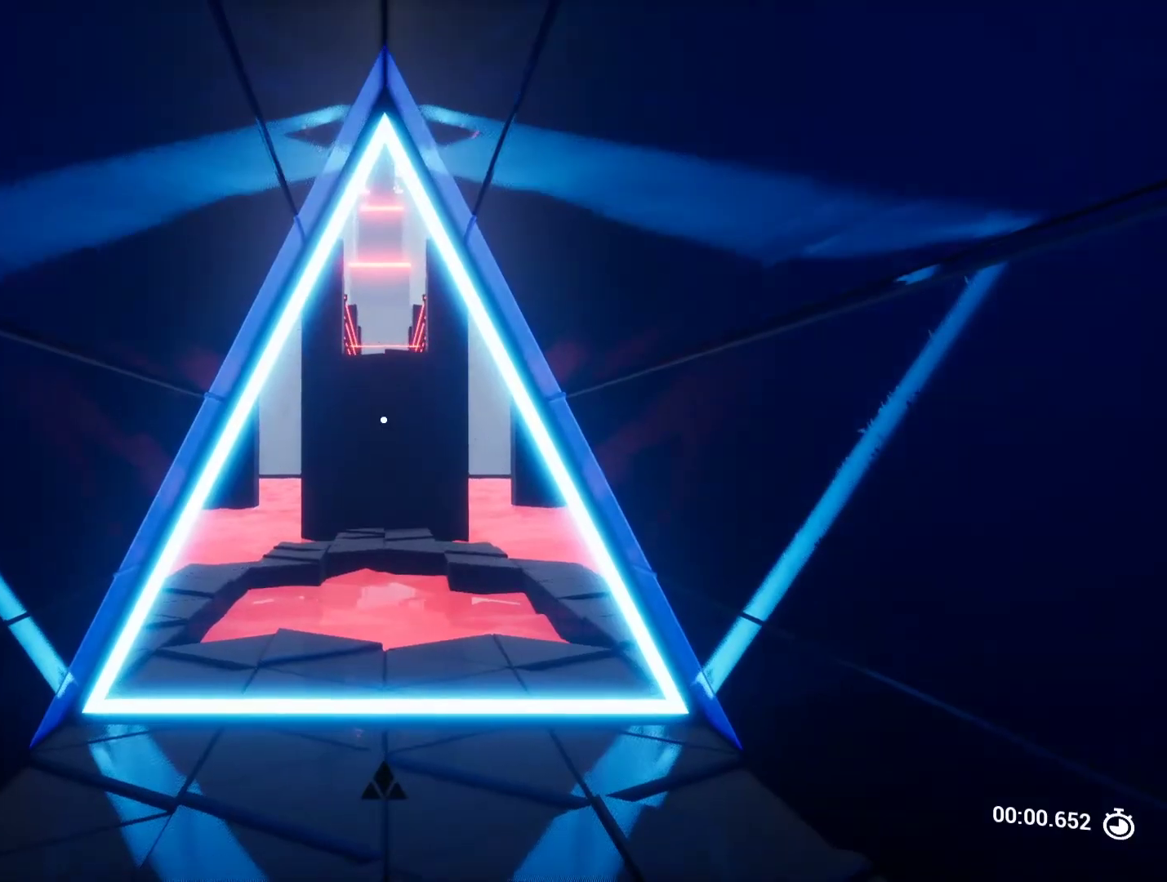
{"keys": ["w"], "events": [[133, "w", "down"]]}
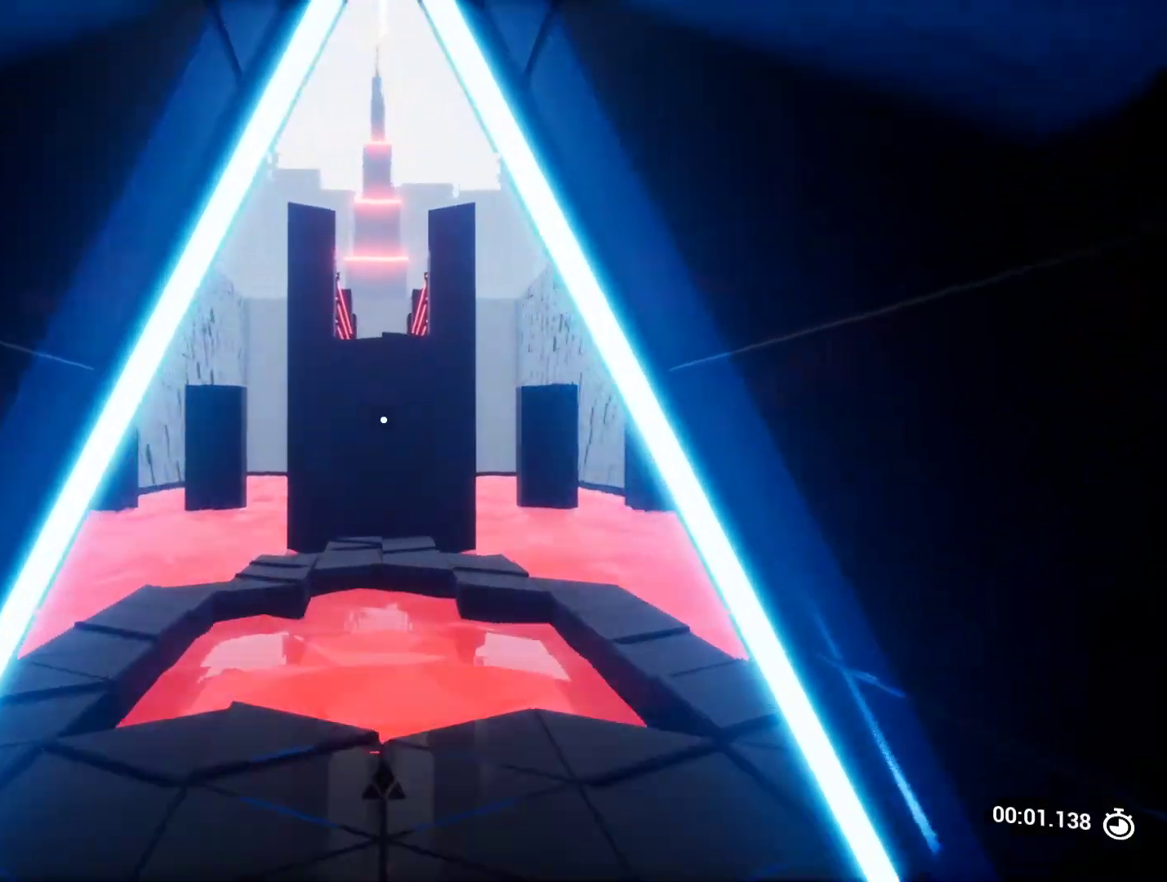
{"keys": ["space", "w"], "events": [[467, "space", "down"]]}
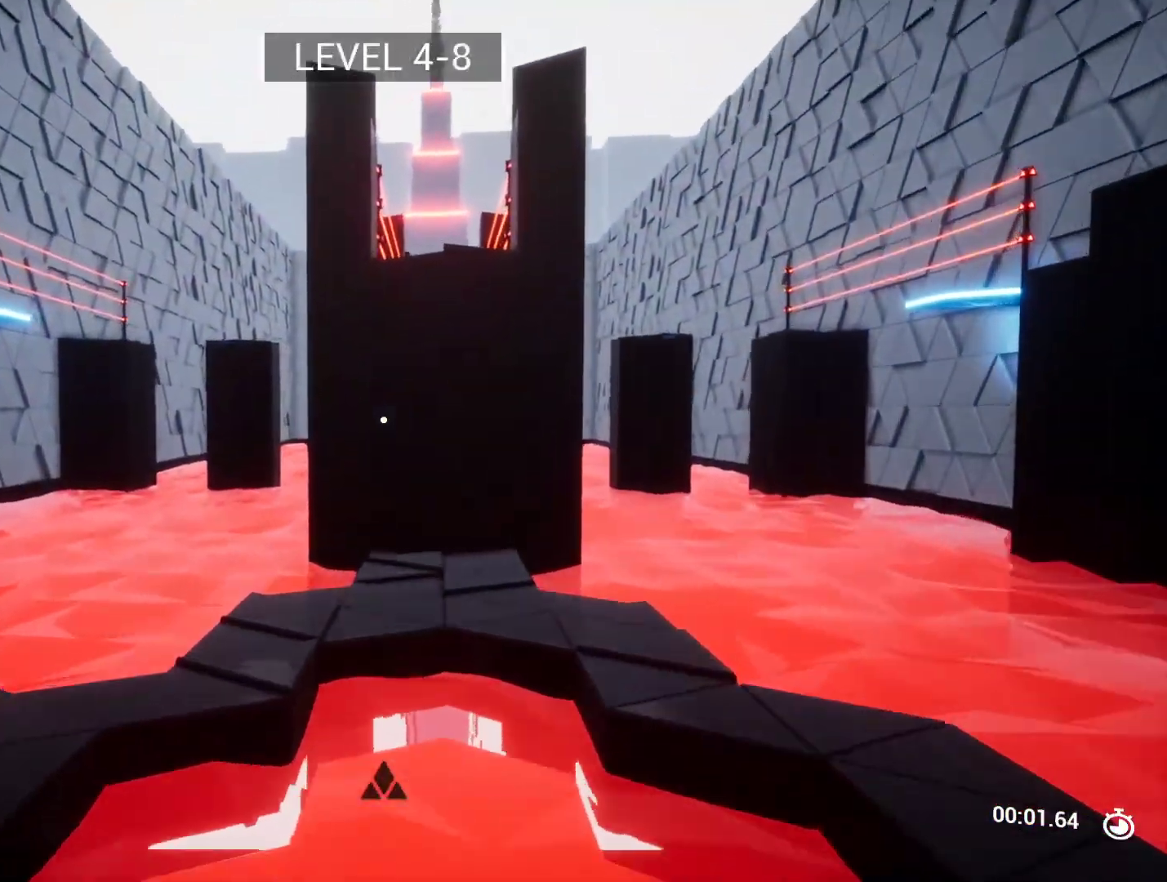
{"keys": ["w"], "events": [[167, "a", "down"], [167, "space", "up"], [400, "a", "up"]]}